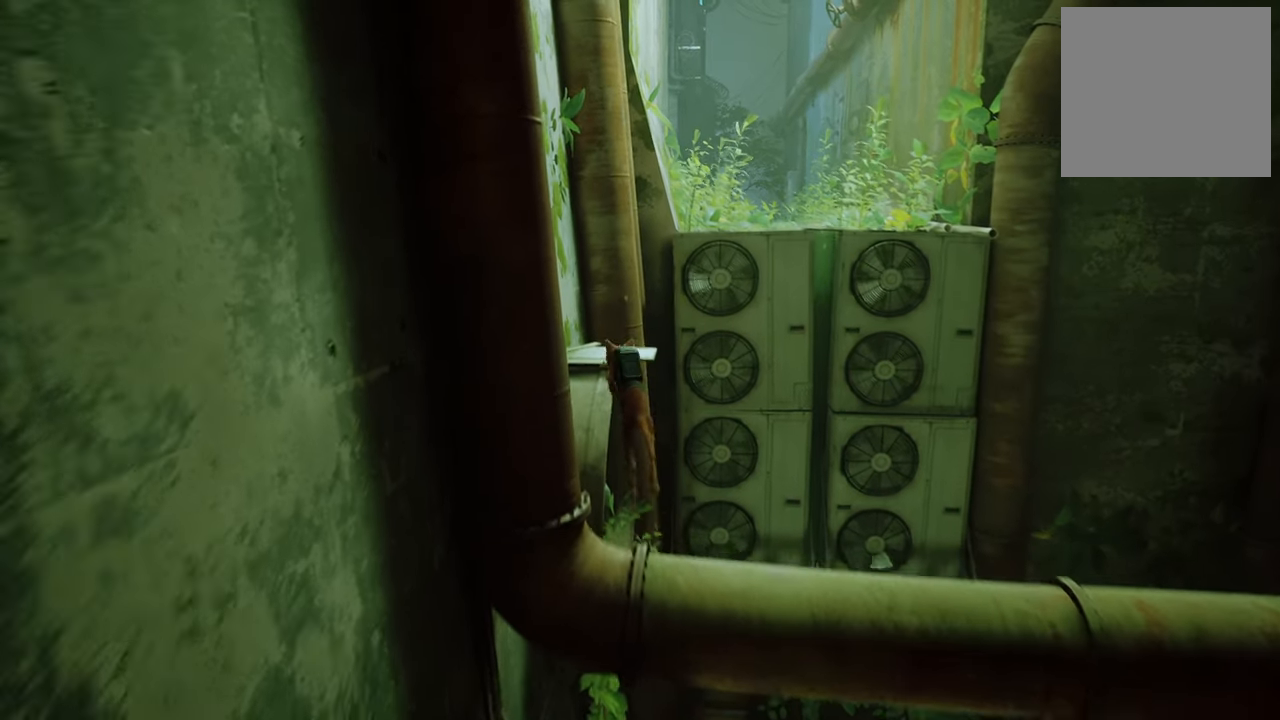
Gameplay with a controller (Xbox layout); each line is a JSON object with the inputs held at the frame after it. "events" lists button and stick changes between this image and that frame as [ms after this image, input, new state], when the widget could be followed in between.
{"buttons": [], "left_stick": "up", "right_stick": "right", "events": [[300, "left_stick", "up"], [460, "right_stick", "right"]]}
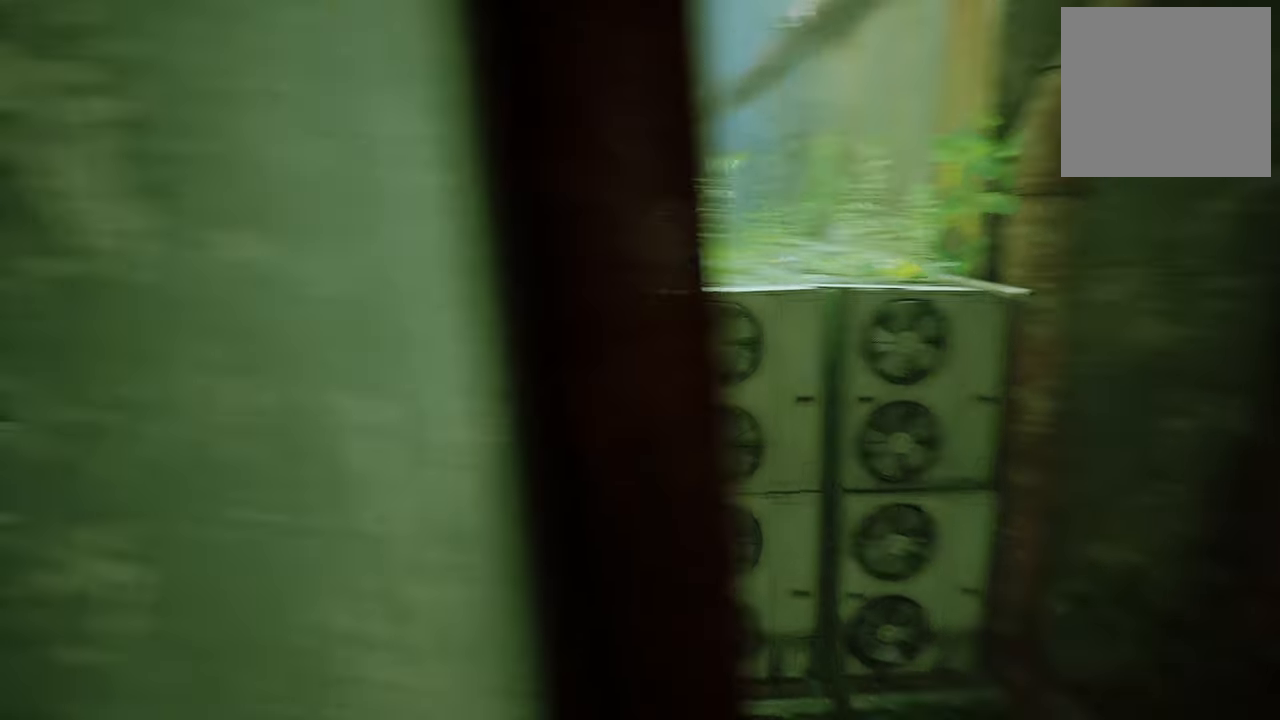
{"buttons": [], "left_stick": "up", "right_stick": "center", "events": [[120, "right_stick", "center"], [340, "A", "down"], [460, "A", "up"]]}
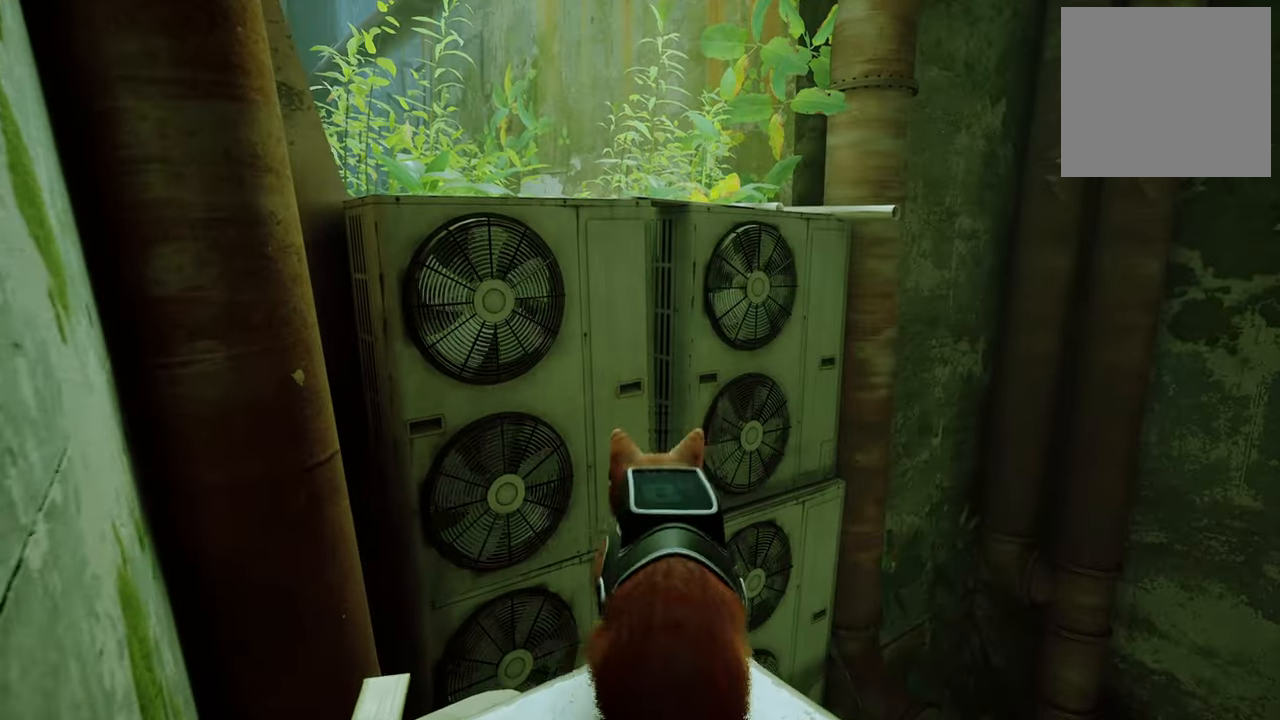
{"buttons": [], "left_stick": "up", "right_stick": "center", "events": []}
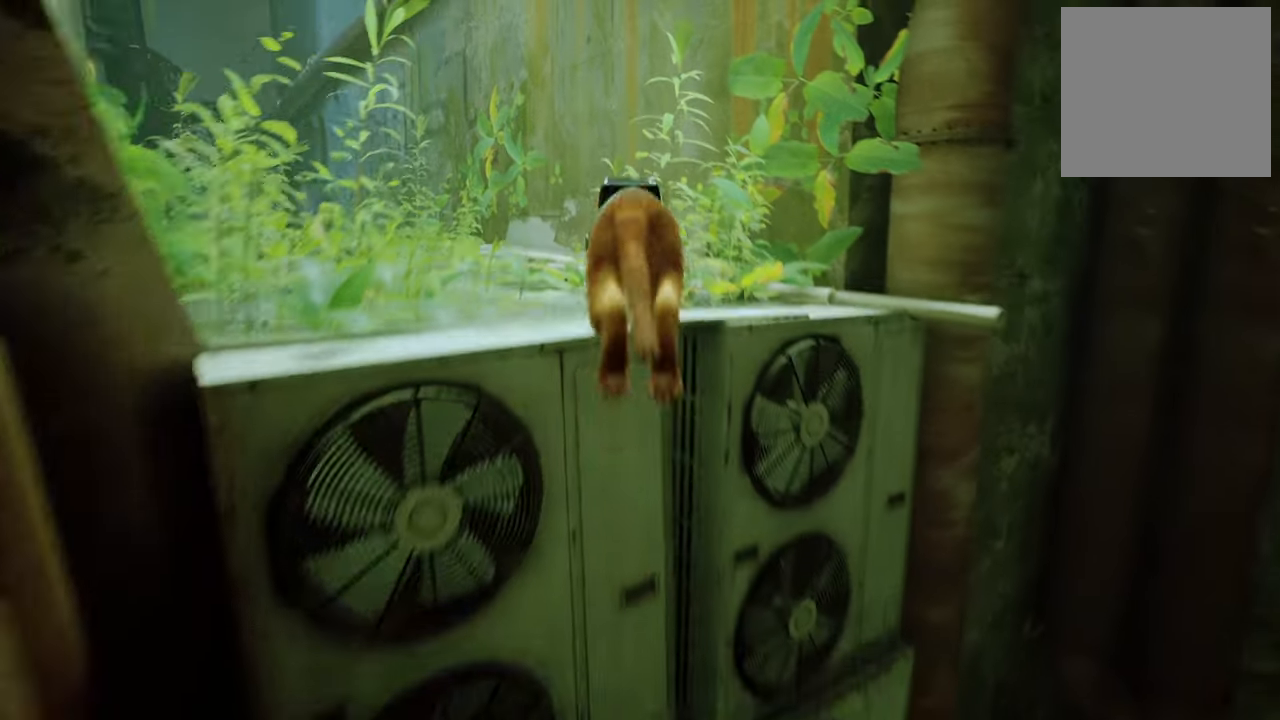
{"buttons": [], "left_stick": "up", "right_stick": "center", "events": [[180, "right_stick", "left"], [500, "right_stick", "center"]]}
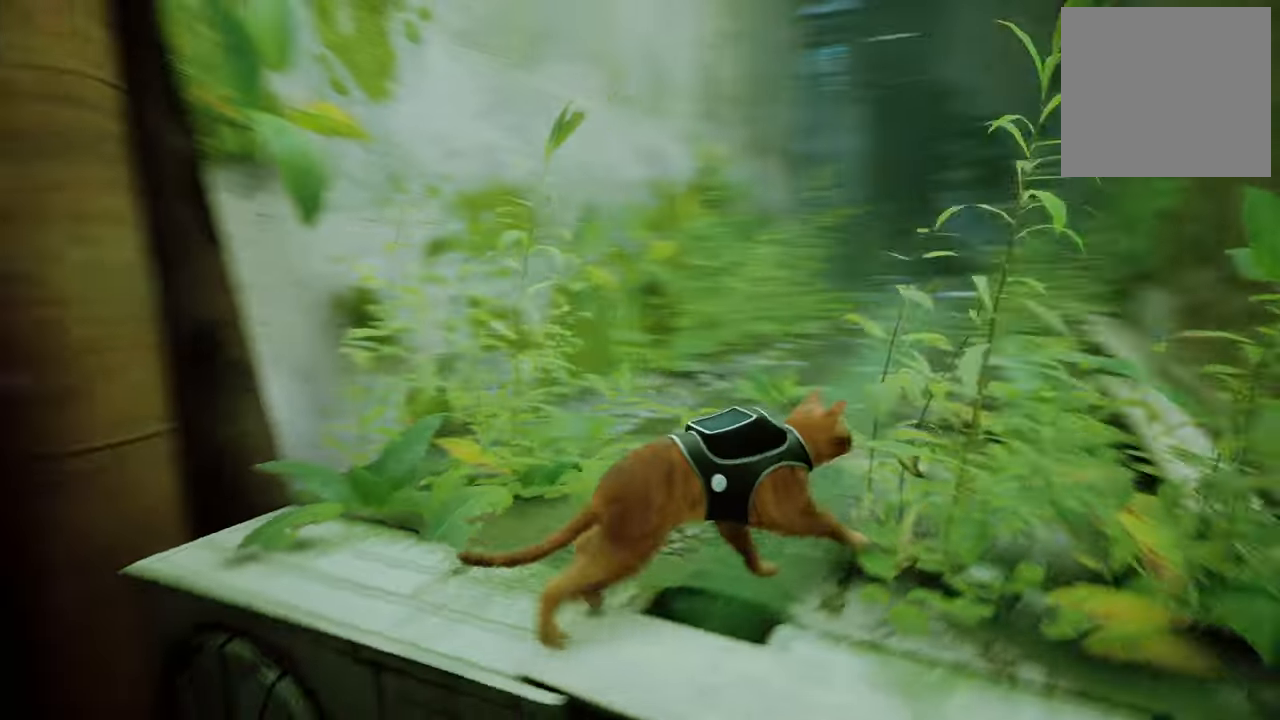
{"buttons": [], "left_stick": "up", "right_stick": "right", "events": [[380, "right_stick", "right"]]}
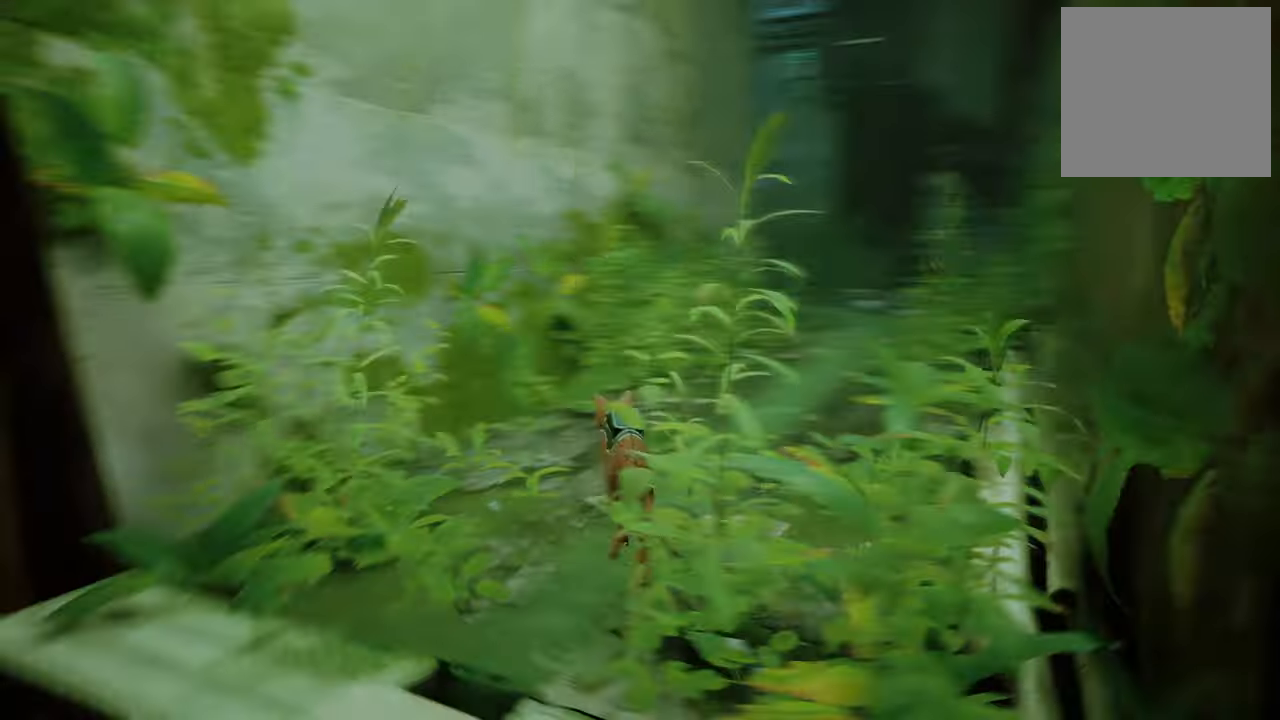
{"buttons": ["R2"], "left_stick": "up", "right_stick": "center", "events": [[80, "right_stick", "center"], [440, "R2", "down"]]}
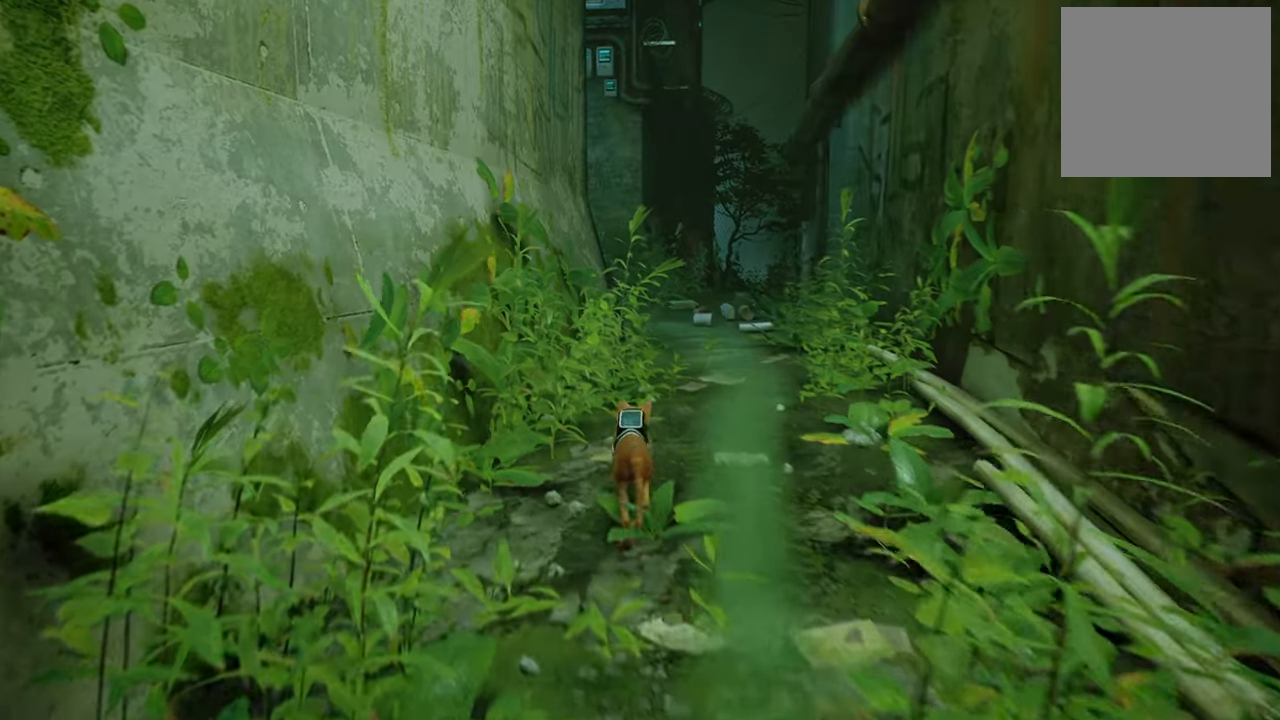
{"buttons": ["R2"], "left_stick": "up-right", "right_stick": "center", "events": [[440, "left_stick", "up-right"]]}
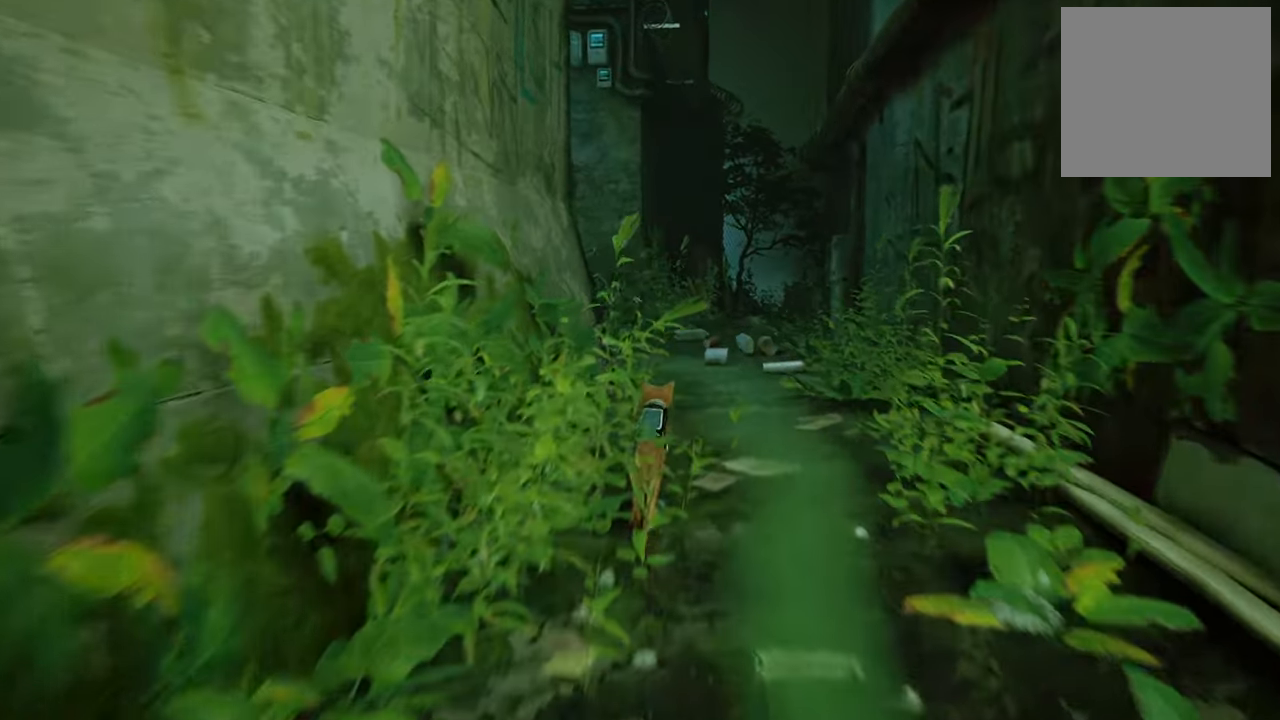
{"buttons": [], "left_stick": "up-right", "right_stick": "center", "events": [[120, "R2", "up"]]}
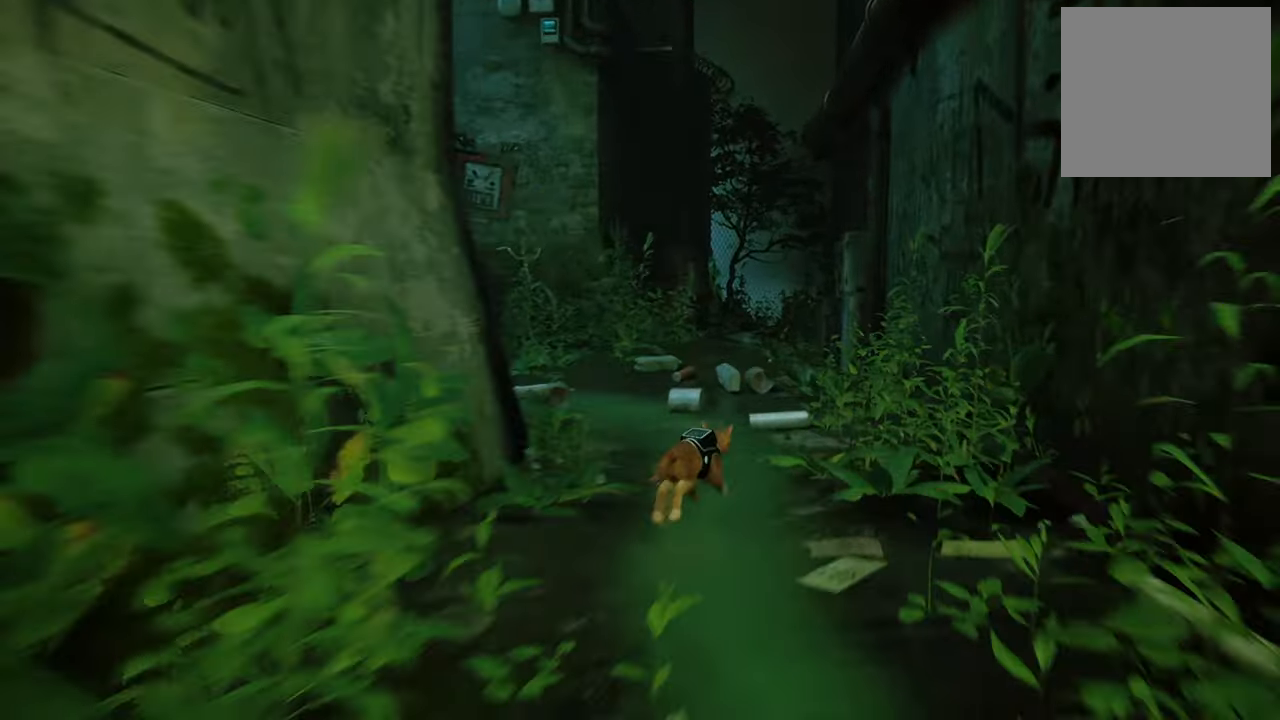
{"buttons": [], "left_stick": "center", "right_stick": "left", "events": [[180, "left_stick", "up"], [300, "right_stick", "left"], [340, "left_stick", "center"]]}
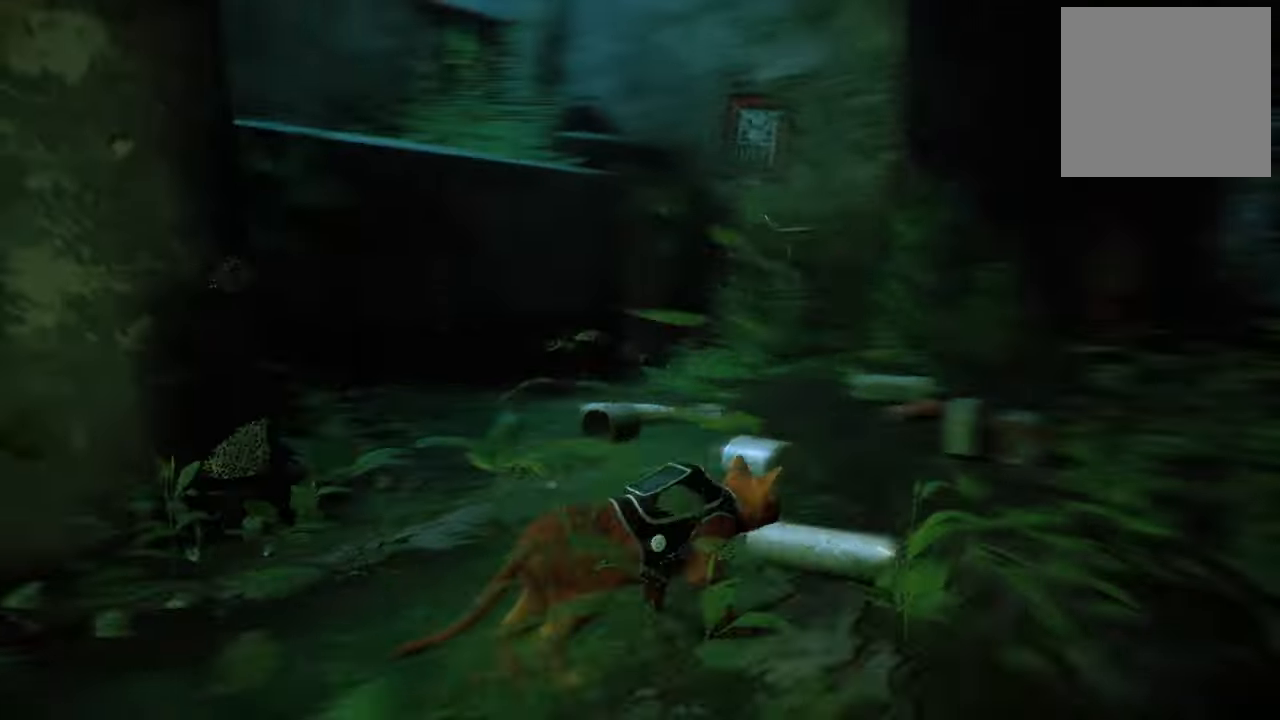
{"buttons": [], "left_stick": "up-right", "right_stick": "right", "events": [[200, "right_stick", "center"], [260, "left_stick", "up"], [480, "left_stick", "up-right"], [500, "right_stick", "right"]]}
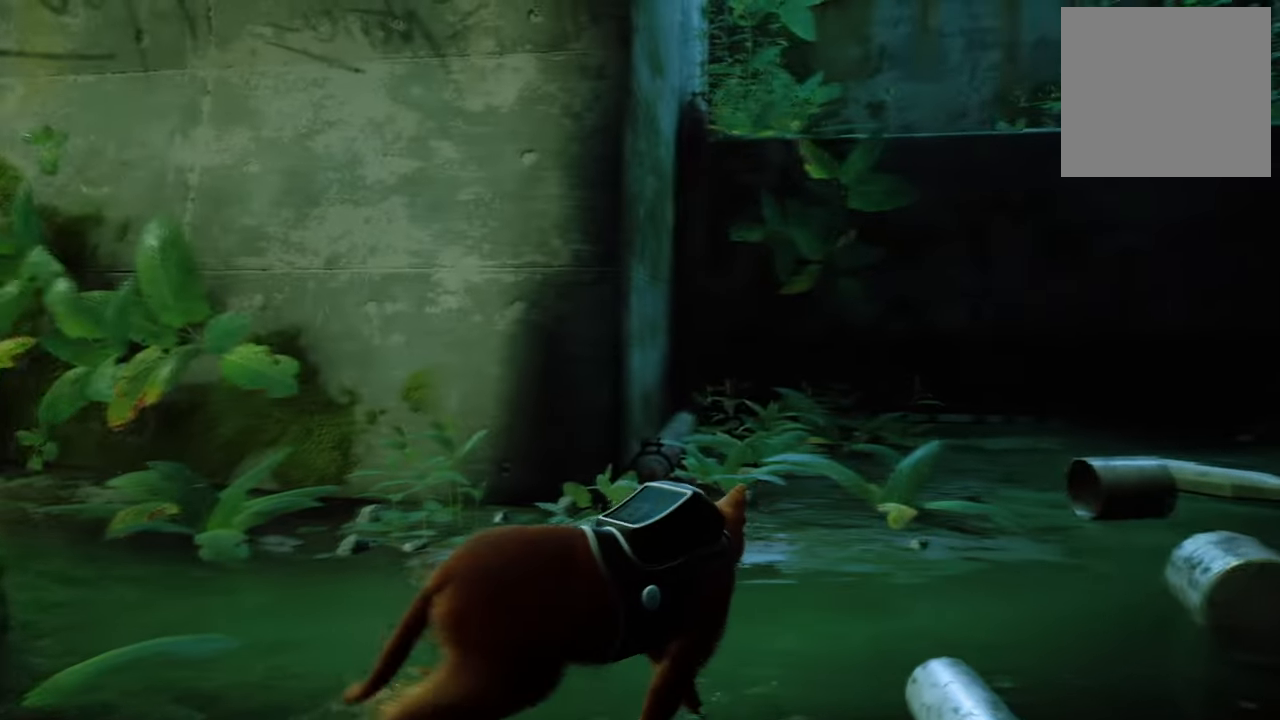
{"buttons": [], "left_stick": "up-right", "right_stick": "up-left", "events": [[180, "right_stick", "center"], [400, "right_stick", "up"], [460, "right_stick", "up-left"]]}
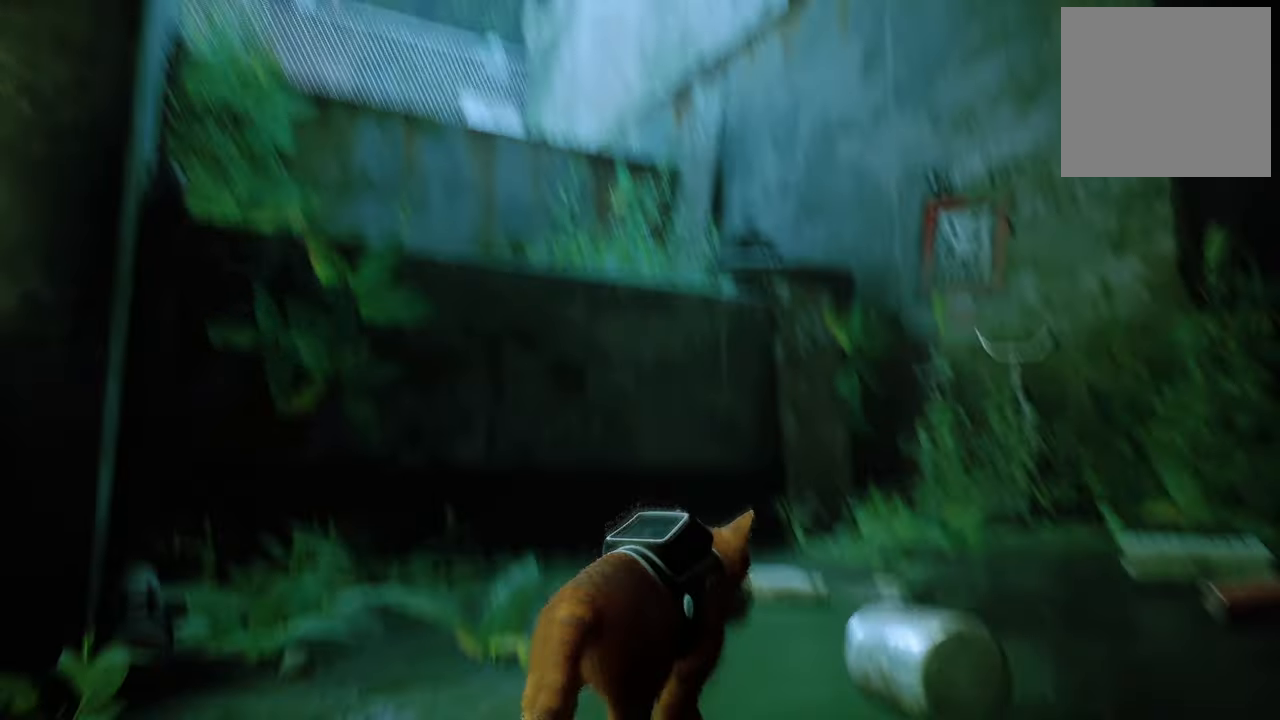
{"buttons": [], "left_stick": "center", "right_stick": "center", "events": [[260, "right_stick", "center"], [420, "left_stick", "center"]]}
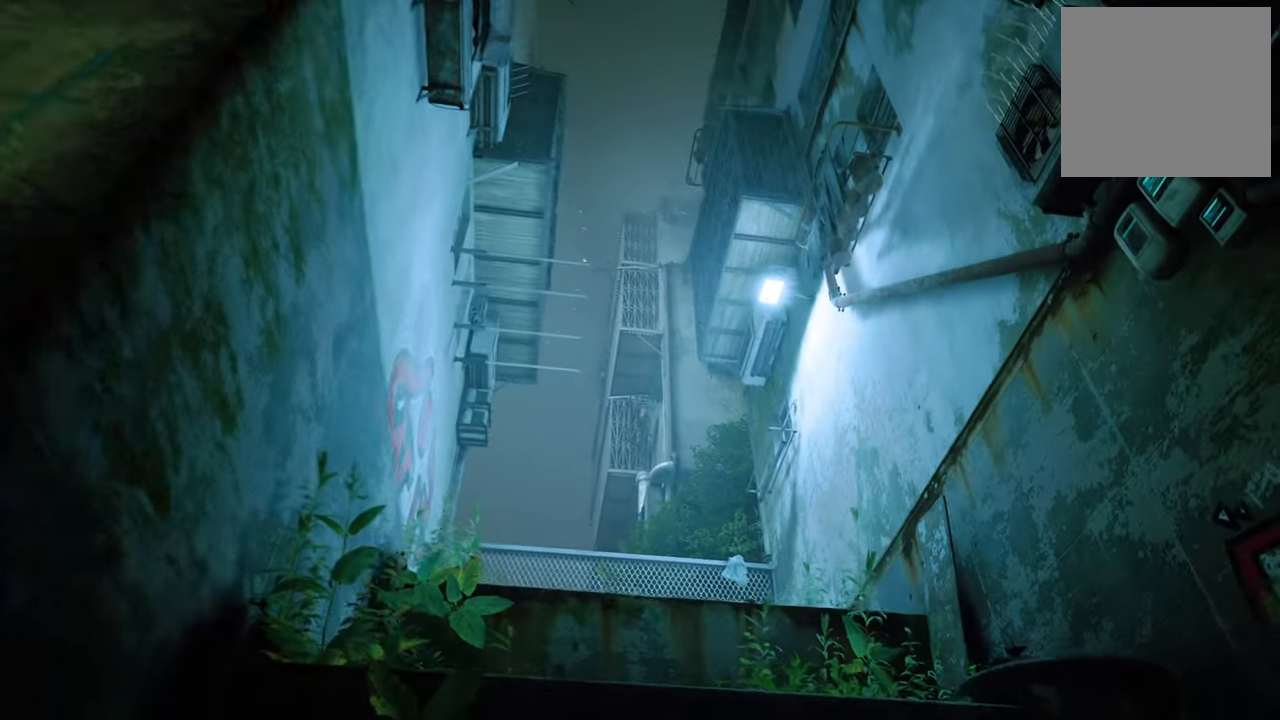
{"buttons": [], "left_stick": "center", "right_stick": "down", "events": [[220, "right_stick", "down"]]}
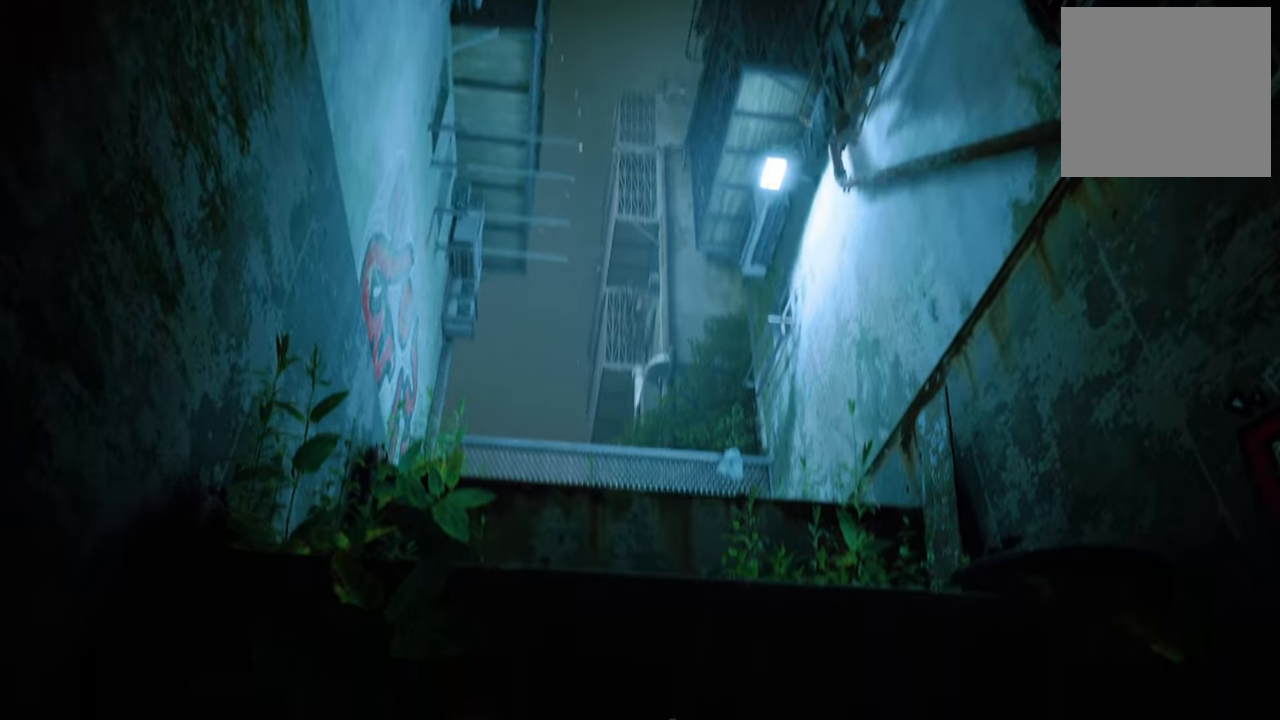
{"buttons": [], "left_stick": "center", "right_stick": "center", "events": [[200, "right_stick", "center"]]}
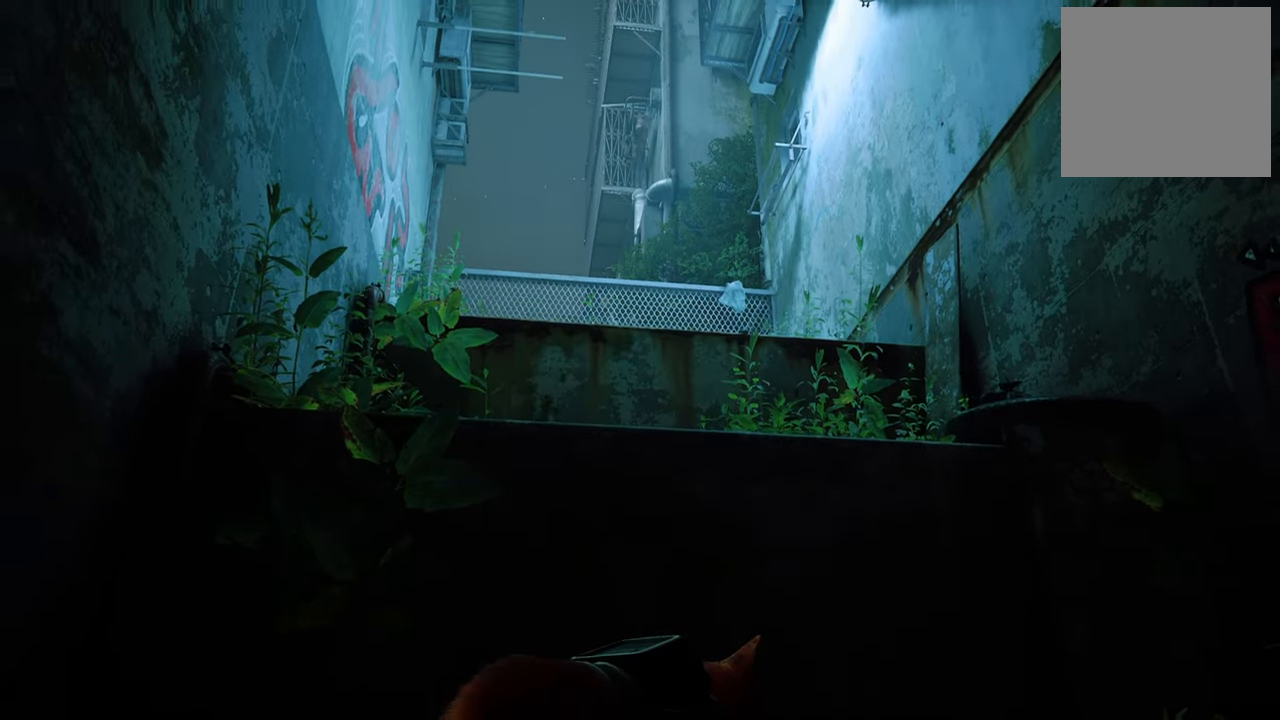
{"buttons": [], "left_stick": "center", "right_stick": "down-right", "events": [[60, "right_stick", "down-right"]]}
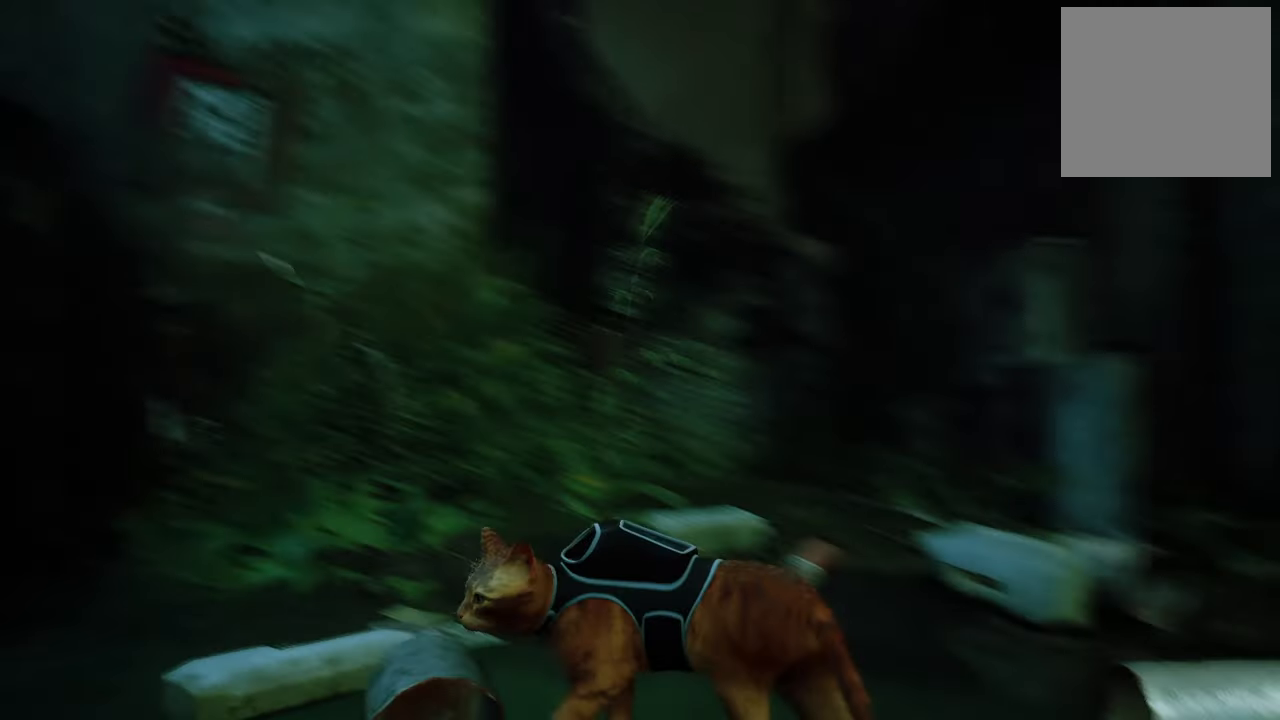
{"buttons": [], "left_stick": "up", "right_stick": "center", "events": [[100, "left_stick", "up"], [160, "right_stick", "center"]]}
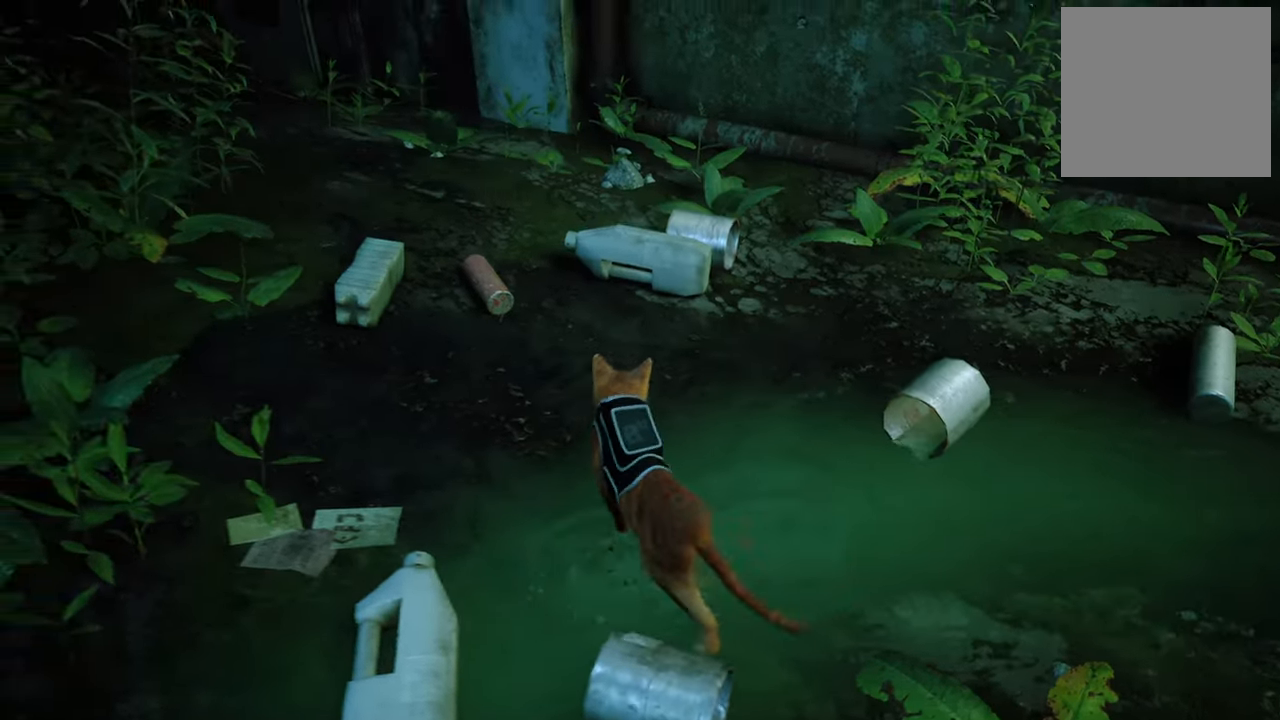
{"buttons": [], "left_stick": "up", "right_stick": "center", "events": [[20, "right_stick", "up-left"], [240, "right_stick", "center"]]}
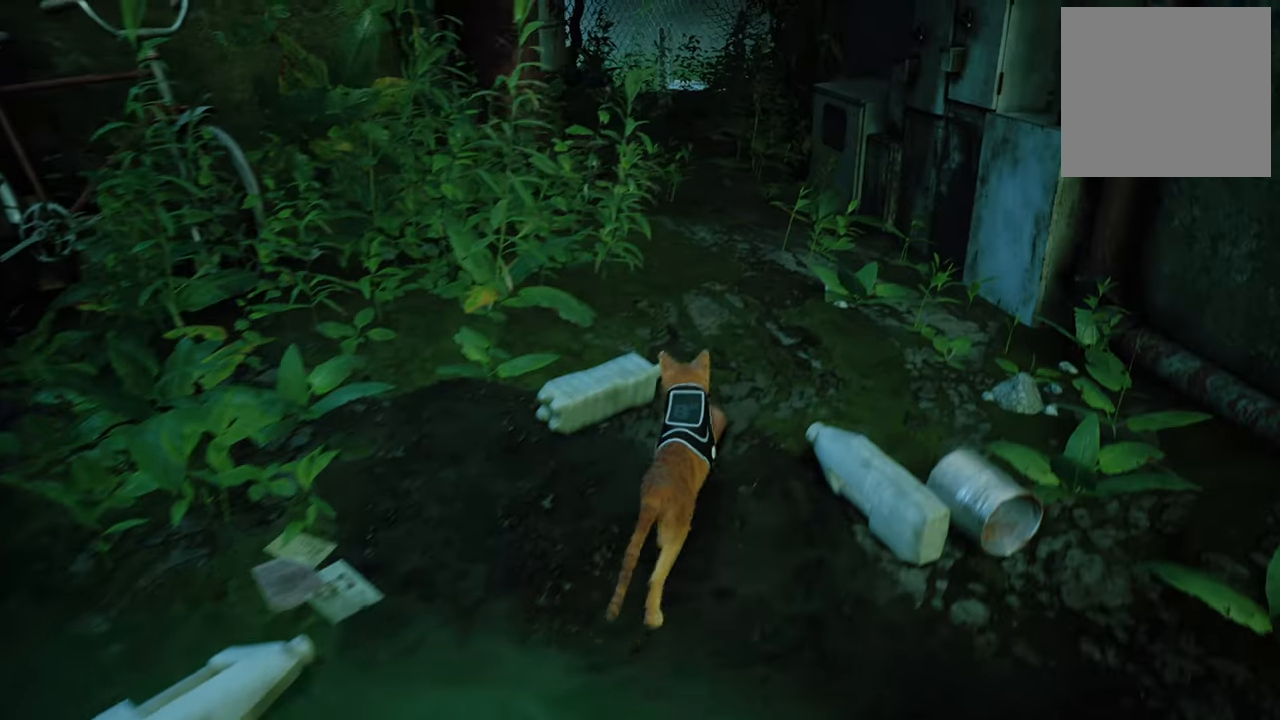
{"buttons": [], "left_stick": "up", "right_stick": "center", "events": []}
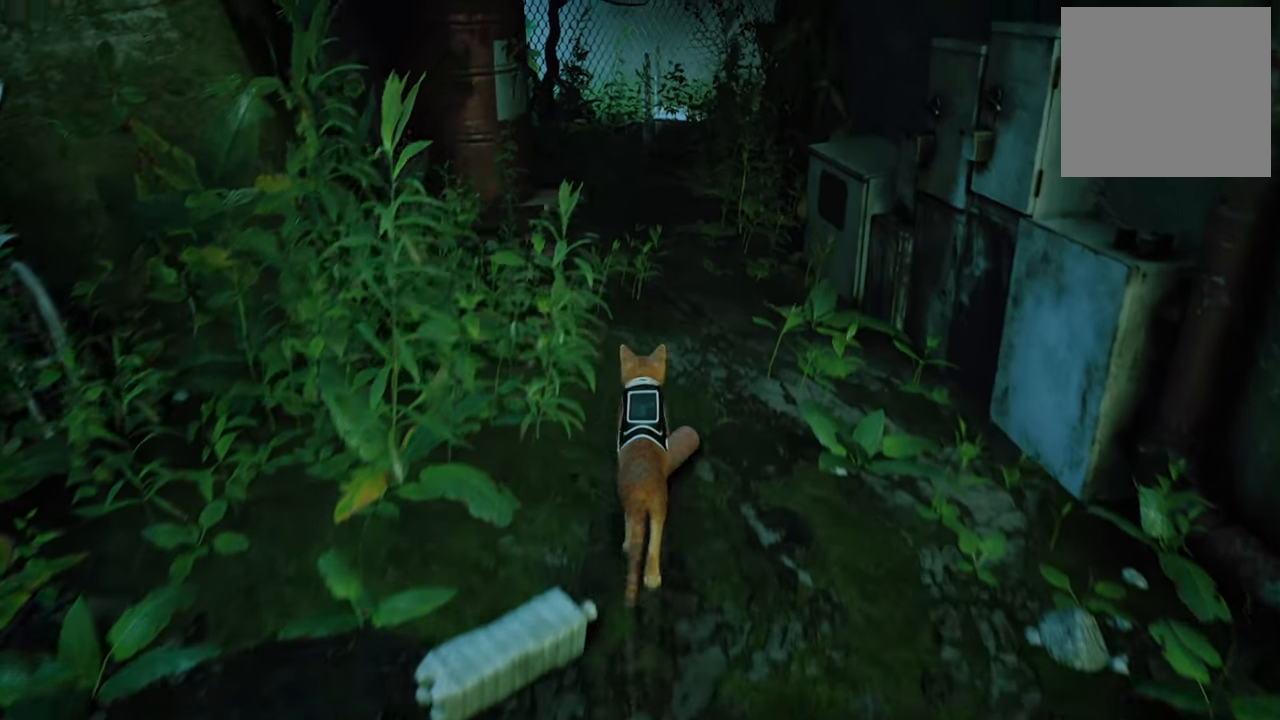
{"buttons": [], "left_stick": "up", "right_stick": "center", "events": []}
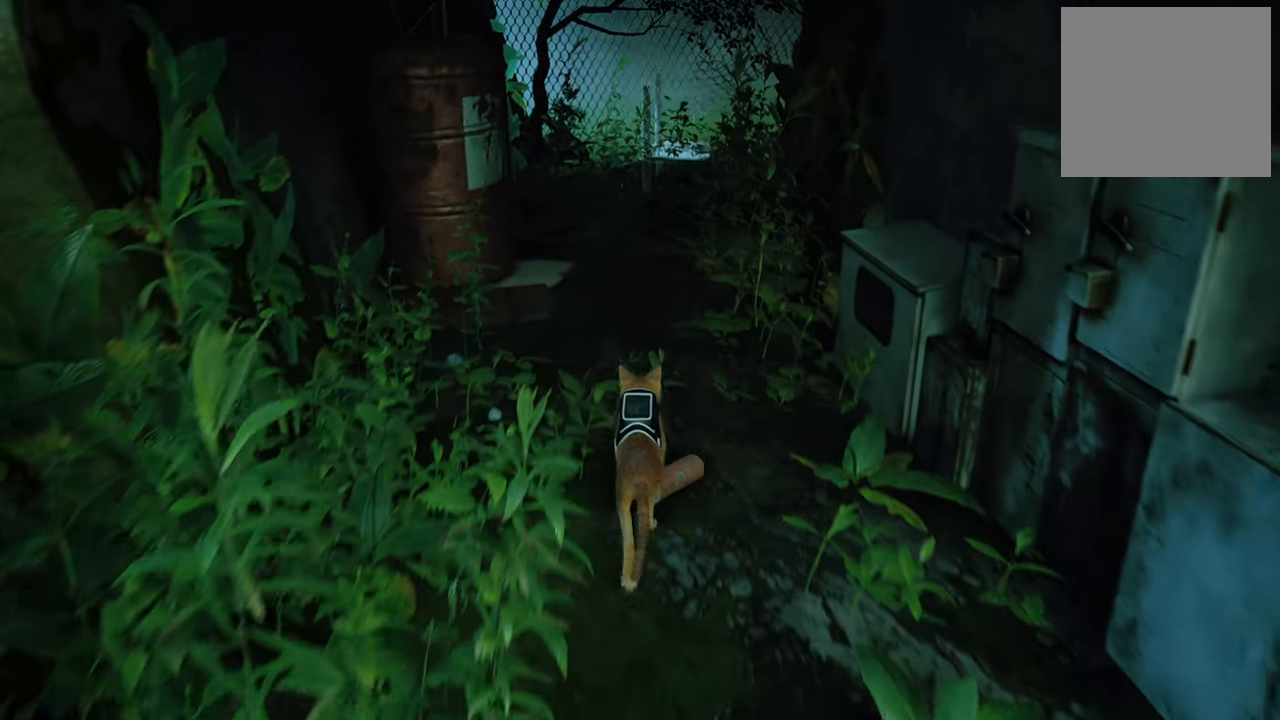
{"buttons": [], "left_stick": "up", "right_stick": "left", "events": [[500, "right_stick", "left"]]}
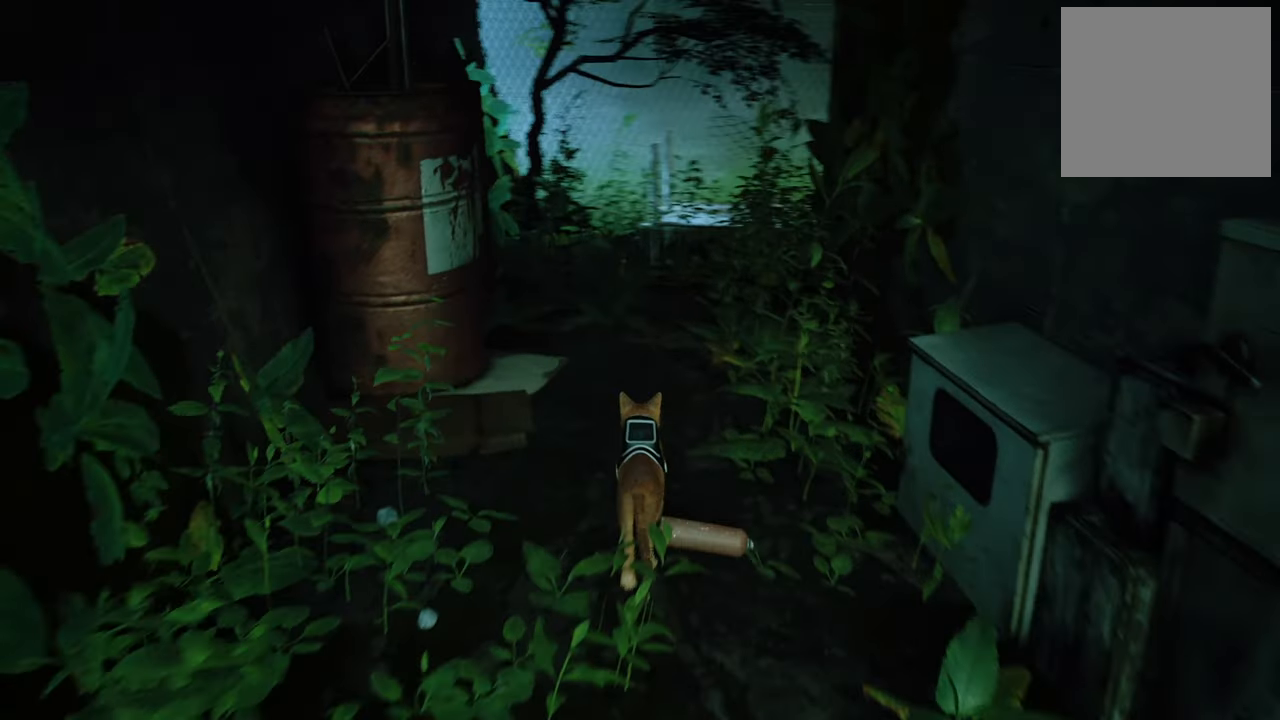
{"buttons": [], "left_stick": "up", "right_stick": "right", "events": [[200, "right_stick", "center"], [460, "right_stick", "right"]]}
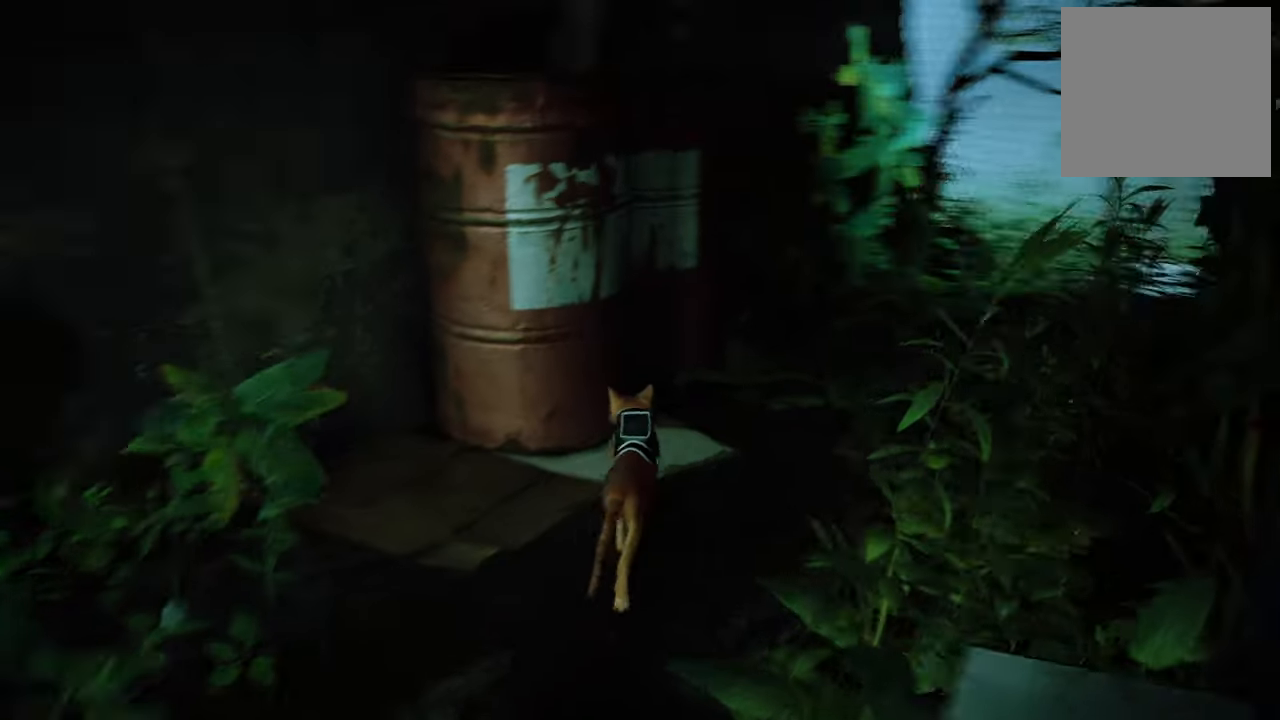
{"buttons": [], "left_stick": "up", "right_stick": "center", "events": [[240, "right_stick", "center"]]}
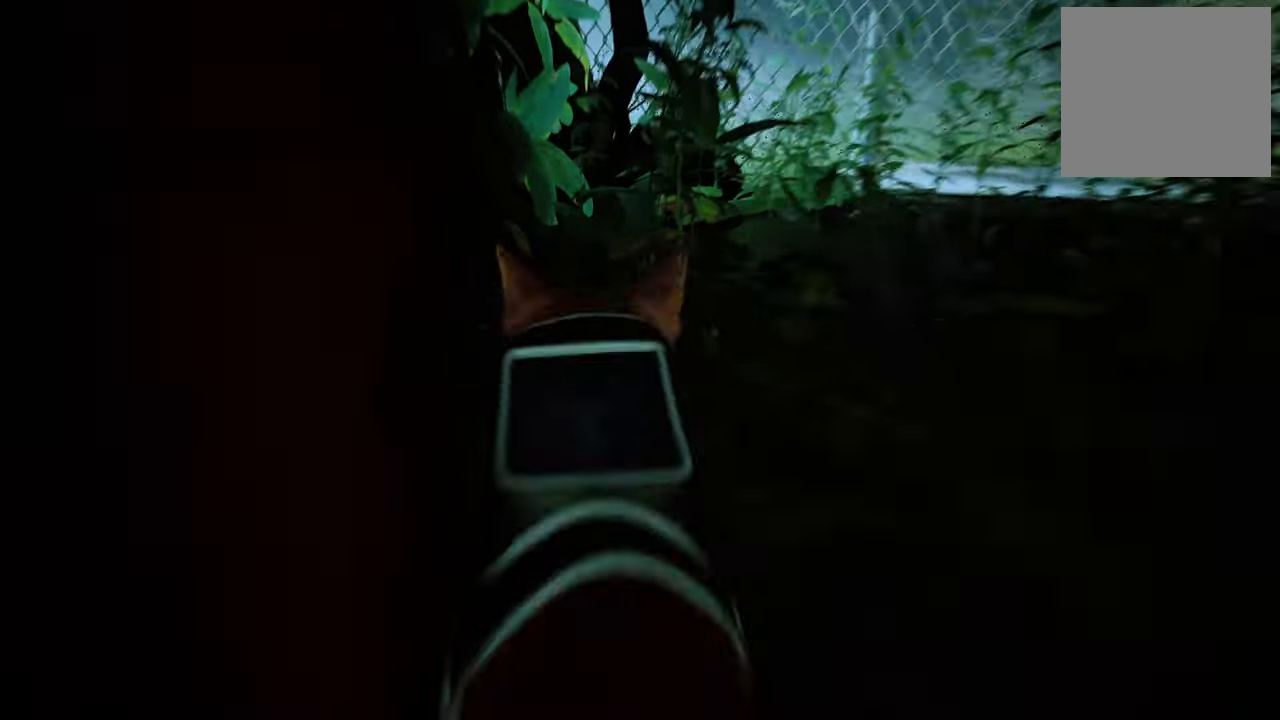
{"buttons": [], "left_stick": "up", "right_stick": "right", "events": [[280, "right_stick", "right"]]}
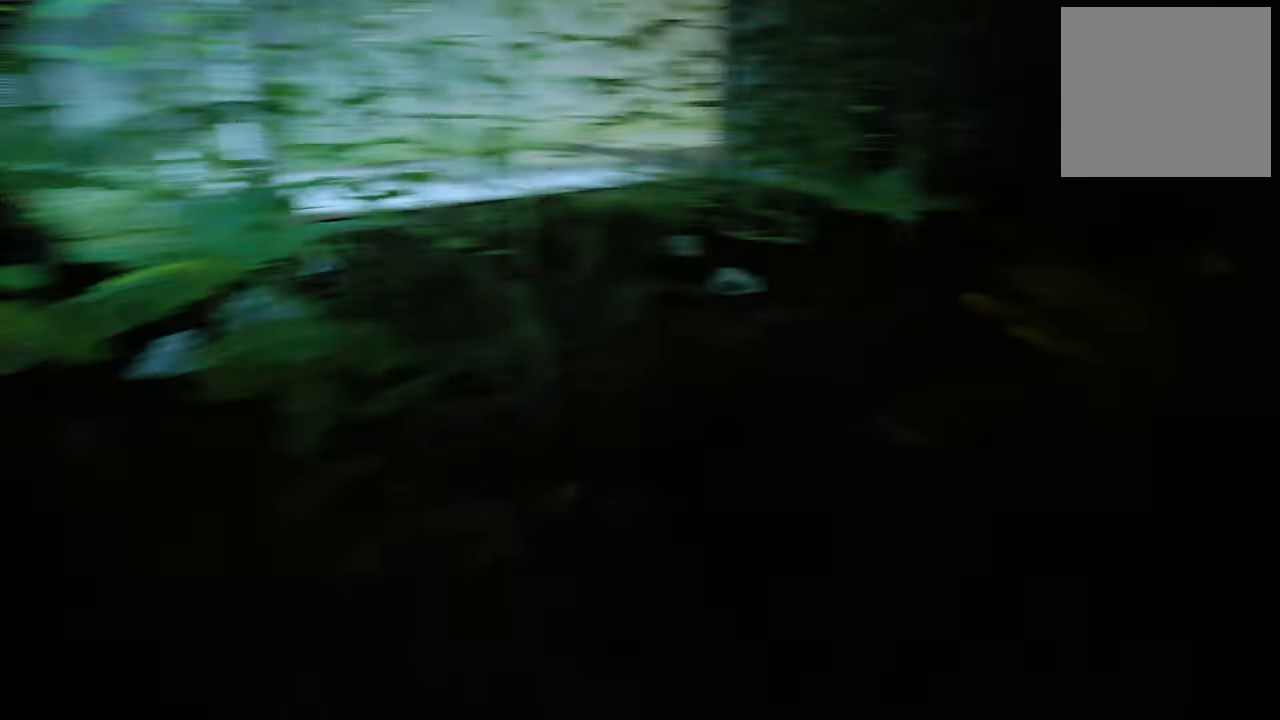
{"buttons": [], "left_stick": "center", "right_stick": "up", "events": [[20, "right_stick", "center"], [80, "left_stick", "center"], [380, "right_stick", "up"]]}
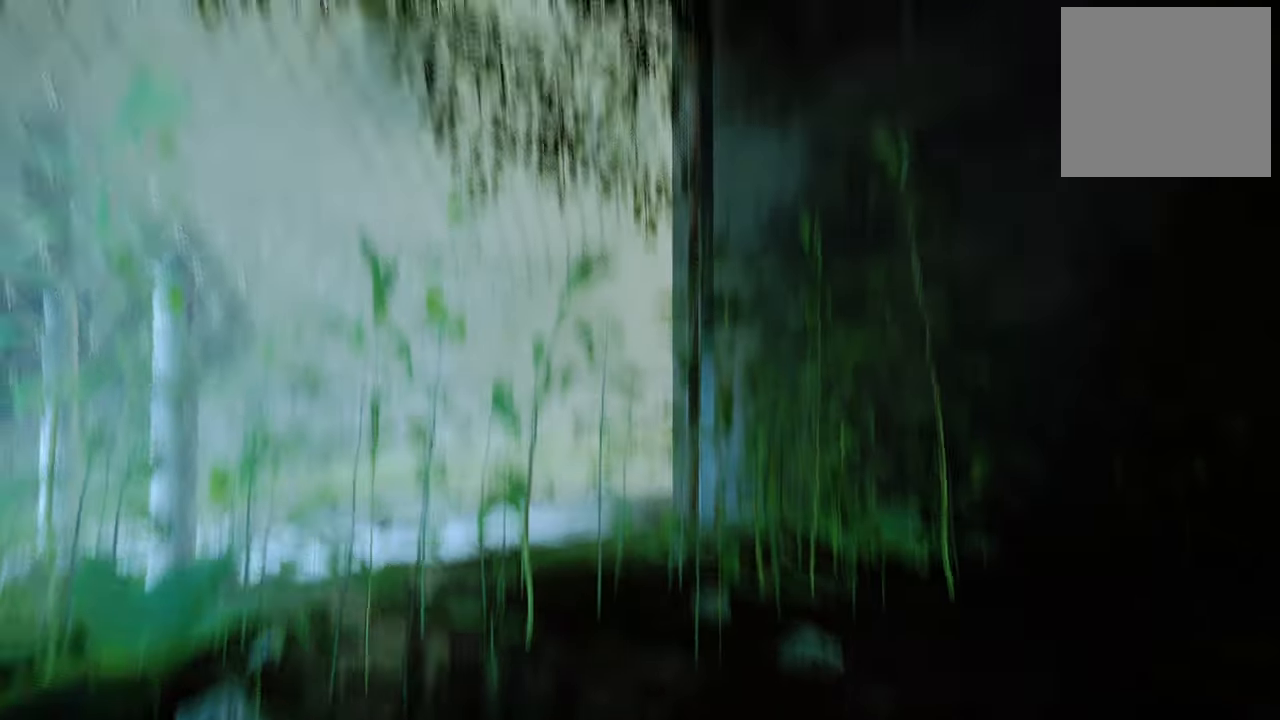
{"buttons": [], "left_stick": "center", "right_stick": "down", "events": [[160, "right_stick", "center"], [360, "right_stick", "down"]]}